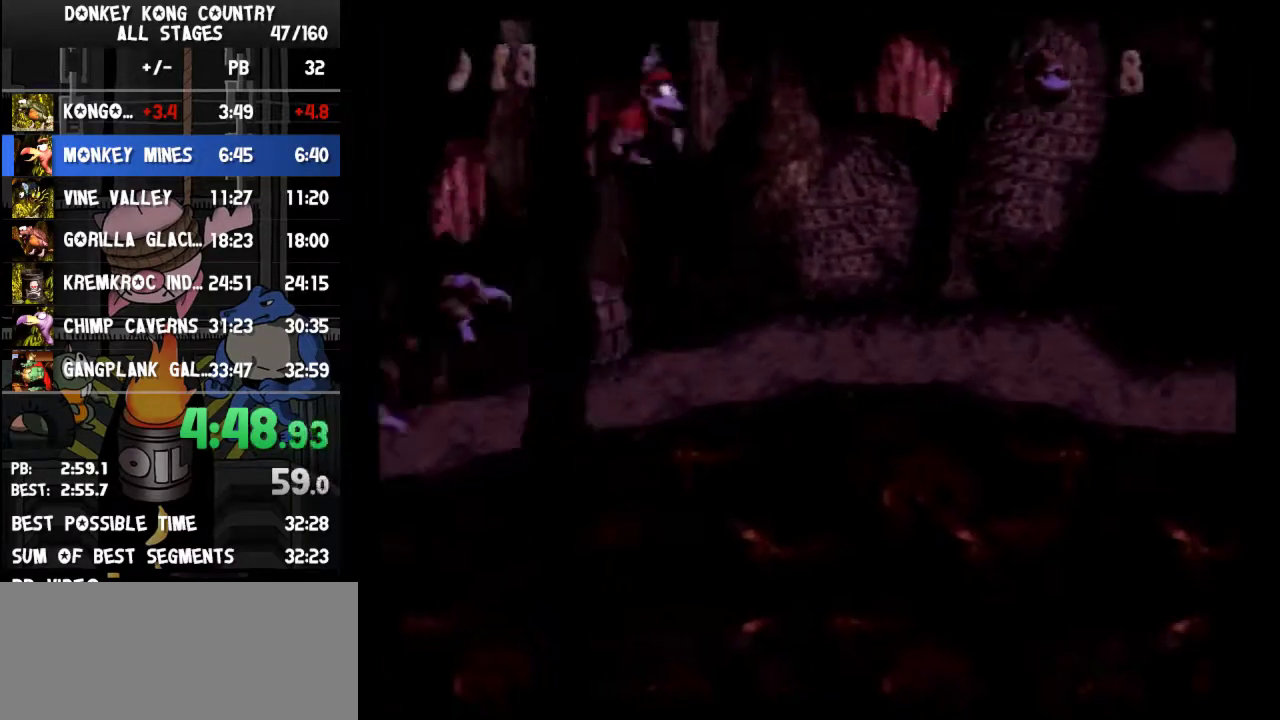
Gameplay with a controller (Nintendo layout); each line is a JSON object with the inputs held at the frame after it. "events" lists button and stick changes between this image and that frame as [ms after this image, input, new state], when the widget could be followed in between. Not read: L3 R3.
{"buttons": ["Y", "DPAD_RIGHT"]}
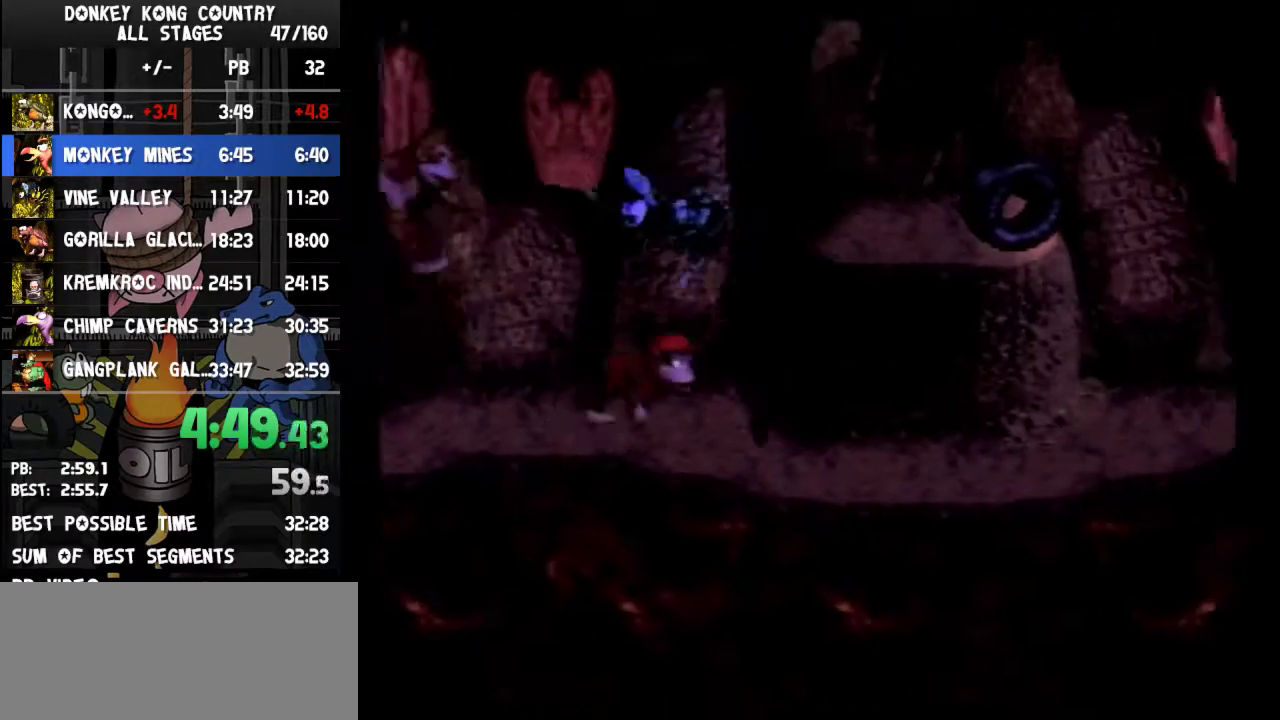
{"buttons": ["Y", "DPAD_RIGHT"], "events": [[233, "Y", "up"], [300, "Y", "down"]]}
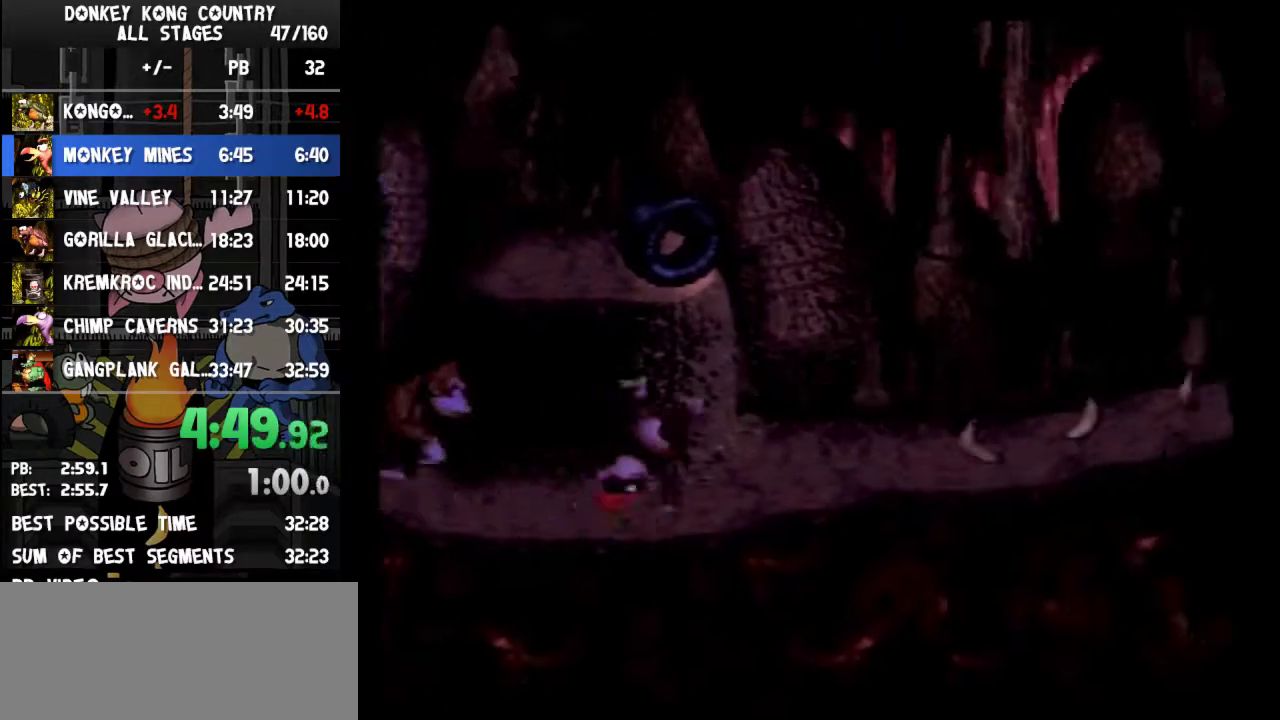
{"buttons": ["Y", "DPAD_RIGHT"], "events": [[167, "B", "down"], [300, "B", "up"]]}
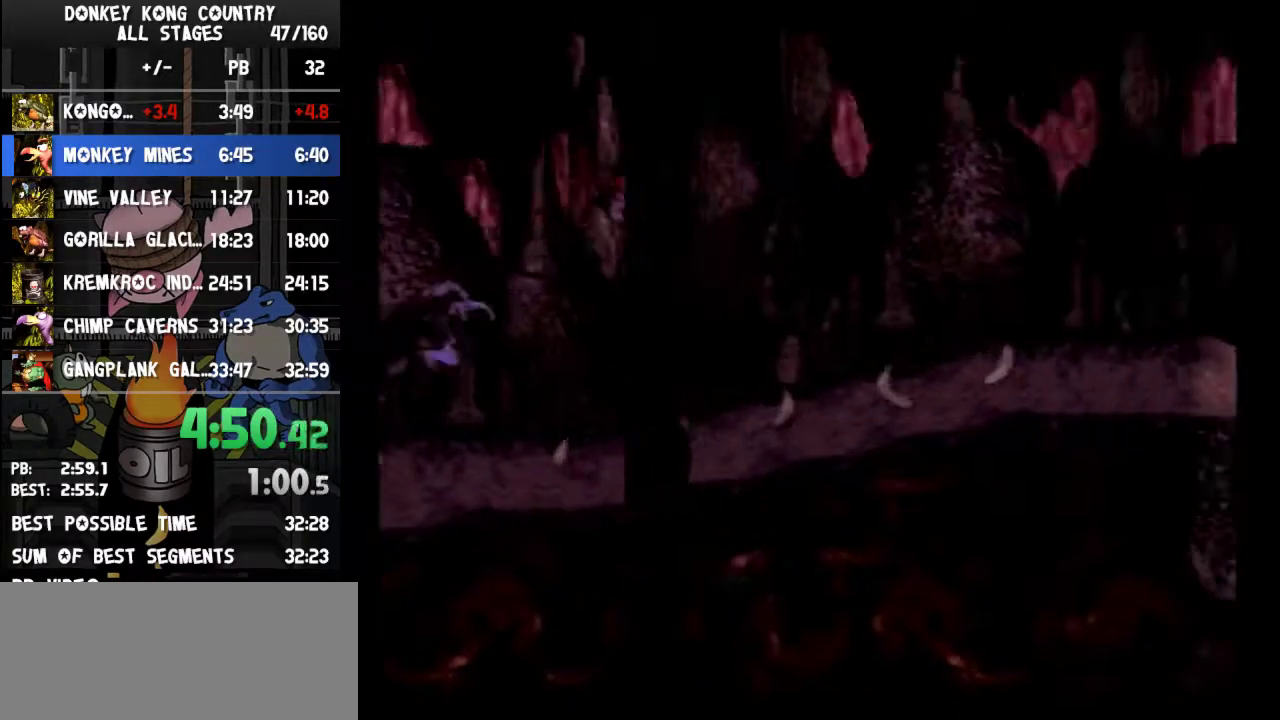
{"buttons": ["Y", "DPAD_RIGHT"]}
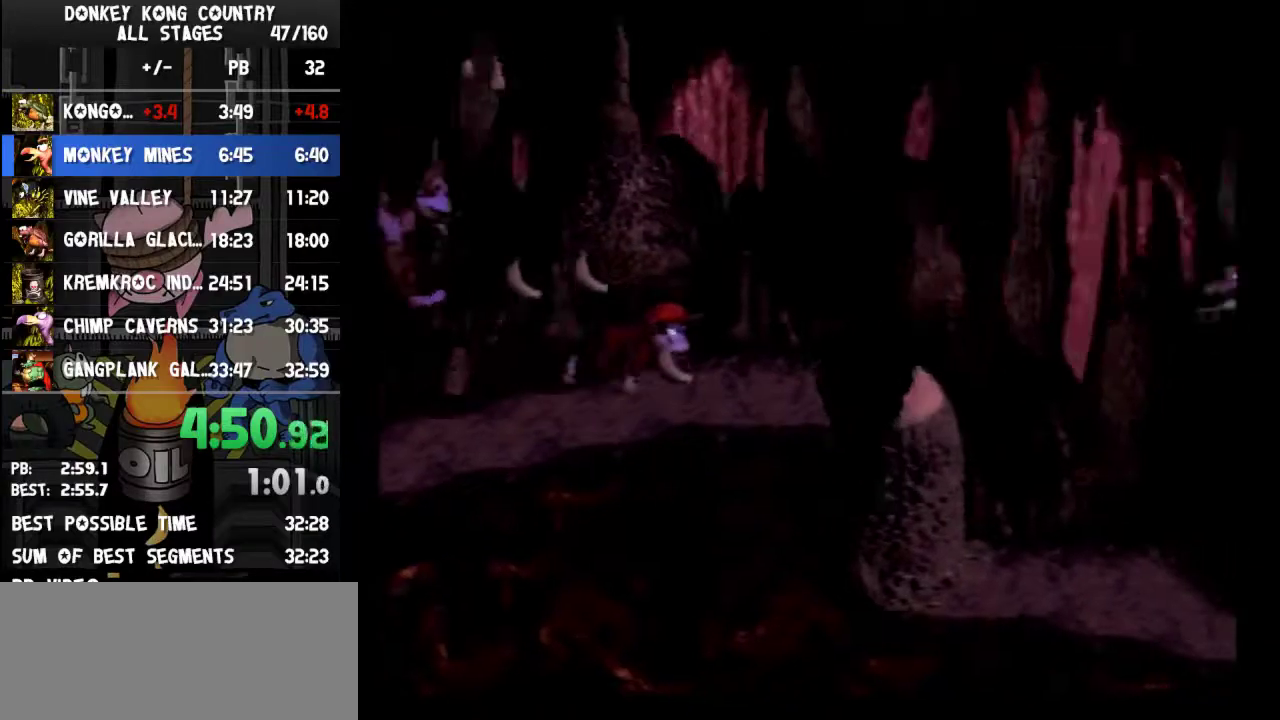
{"buttons": ["Y", "DPAD_RIGHT"], "events": [[133, "Y", "up"], [233, "Y", "down"]]}
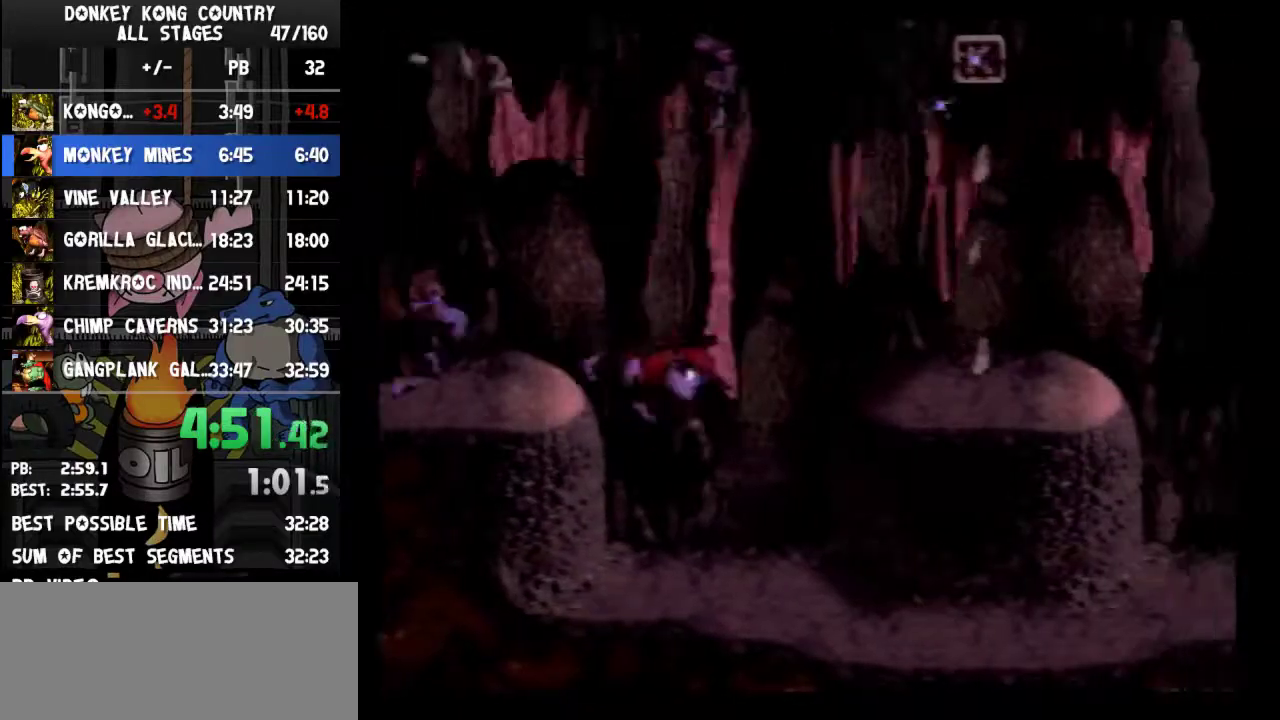
{"buttons": ["Y", "DPAD_RIGHT"]}
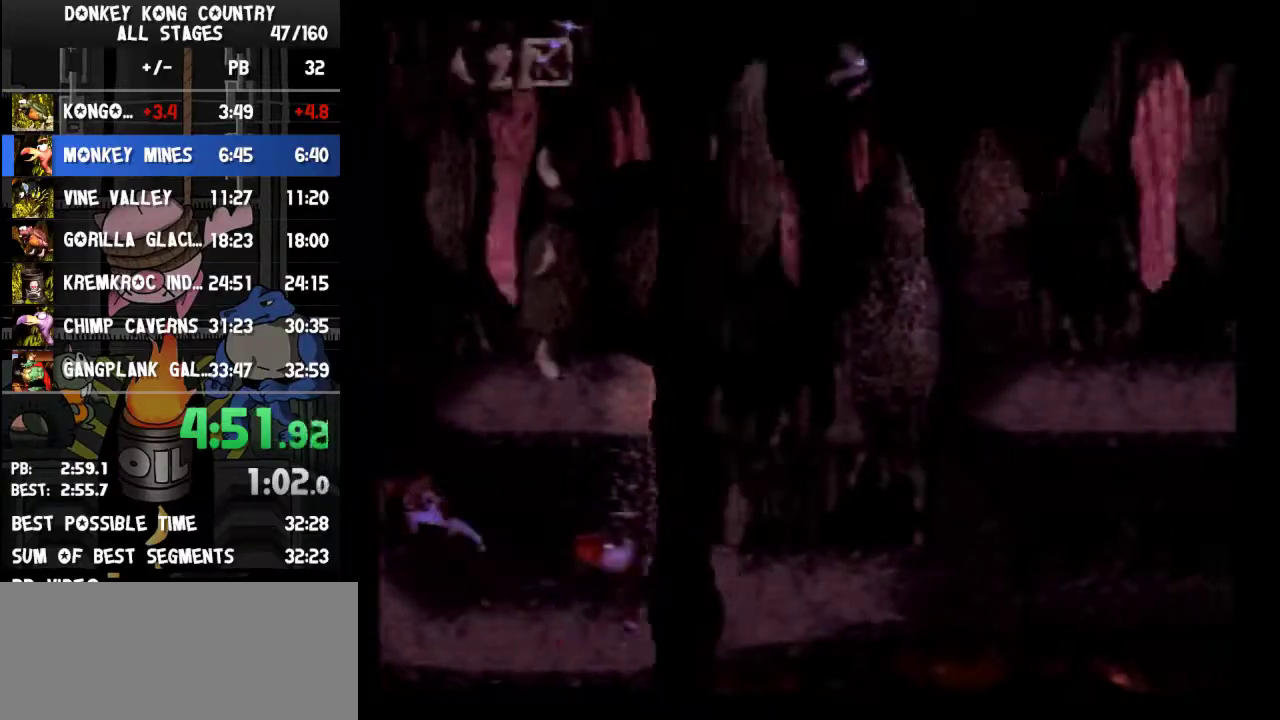
{"buttons": ["Y", "DPAD_RIGHT"], "events": [[100, "B", "down"], [333, "B", "up"]]}
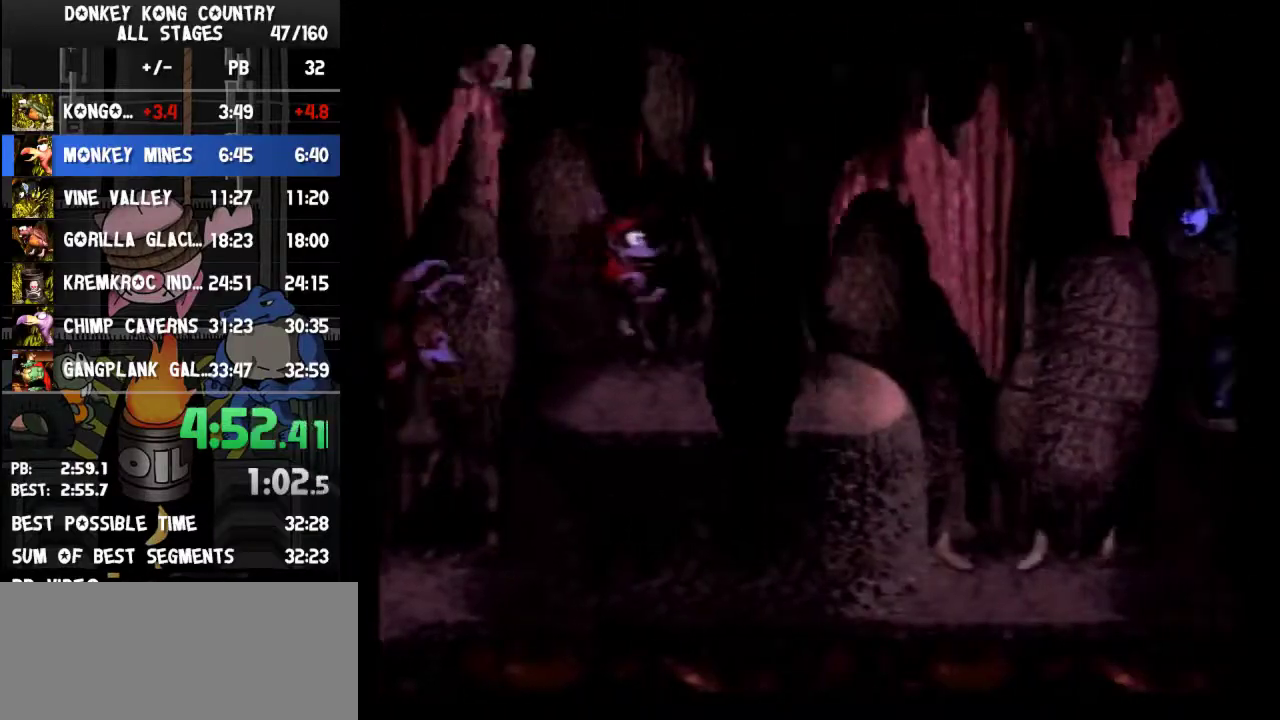
{"buttons": ["Y", "DPAD_RIGHT"], "events": [[333, "Y", "up"], [400, "Y", "down"]]}
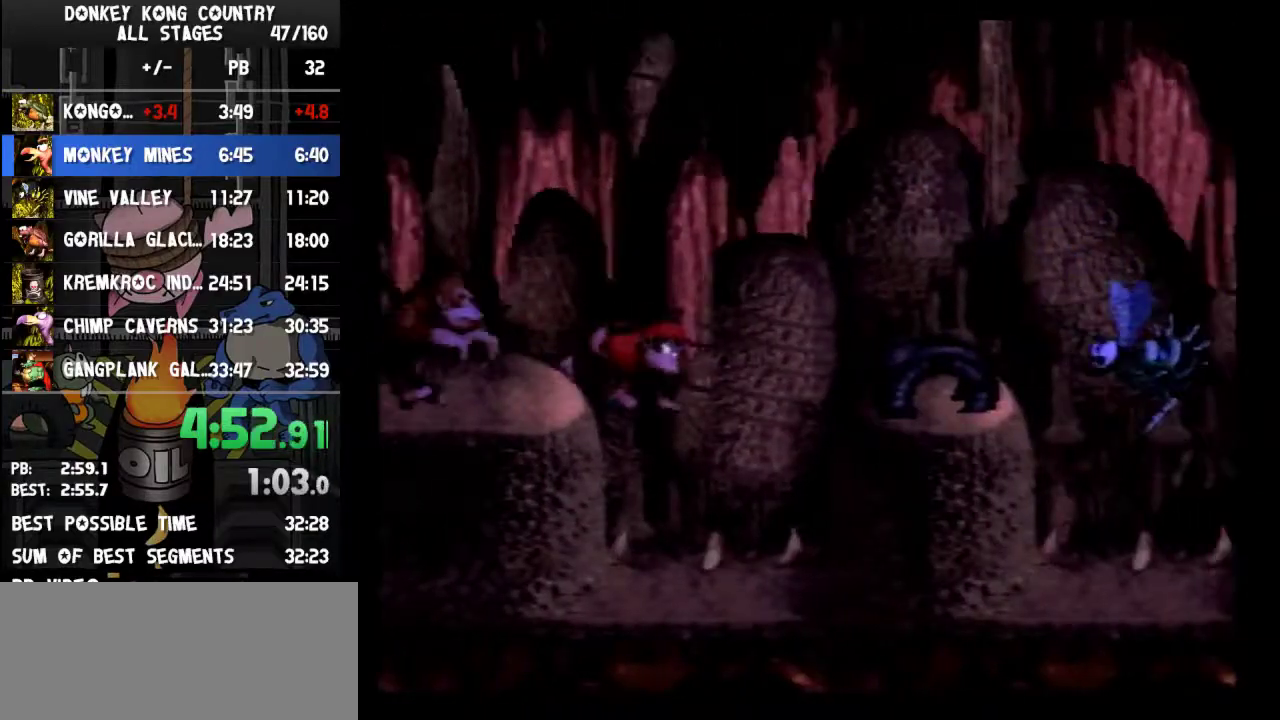
{"buttons": ["B", "Y", "DPAD_RIGHT"], "events": [[200, "B", "down"]]}
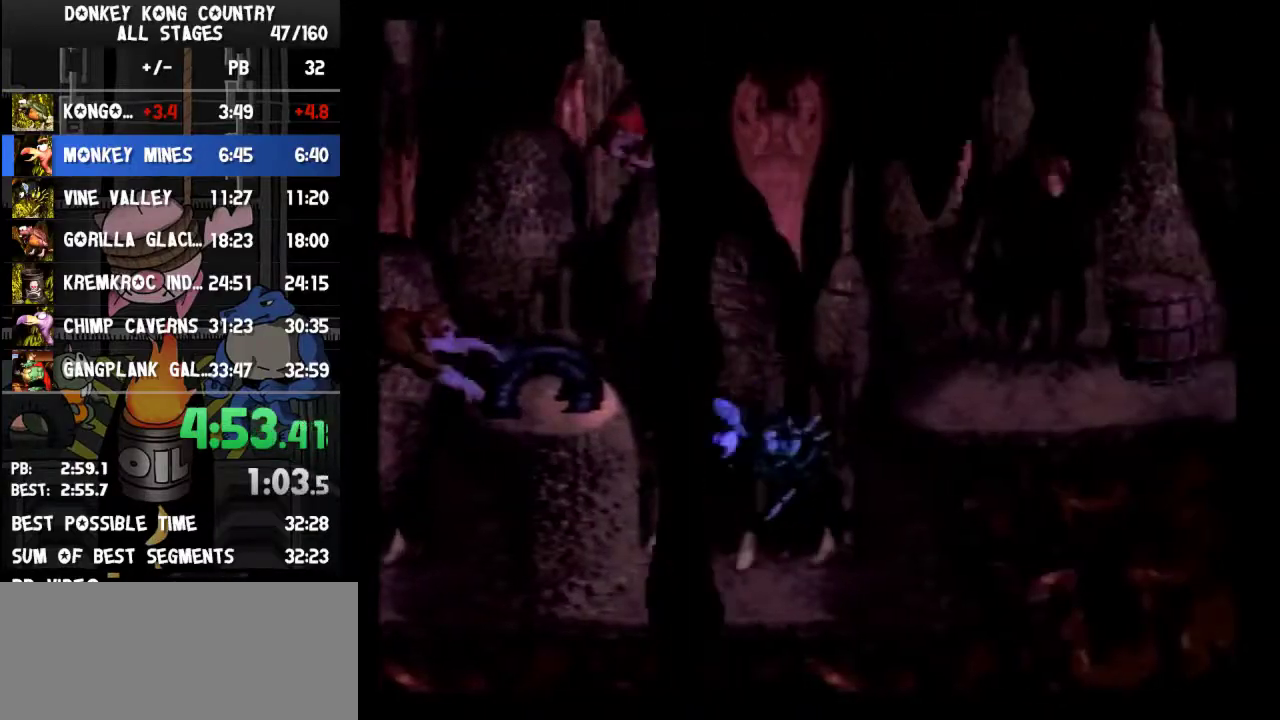
{"buttons": ["DPAD_RIGHT"], "events": [[467, "B", "up"], [467, "Y", "up"]]}
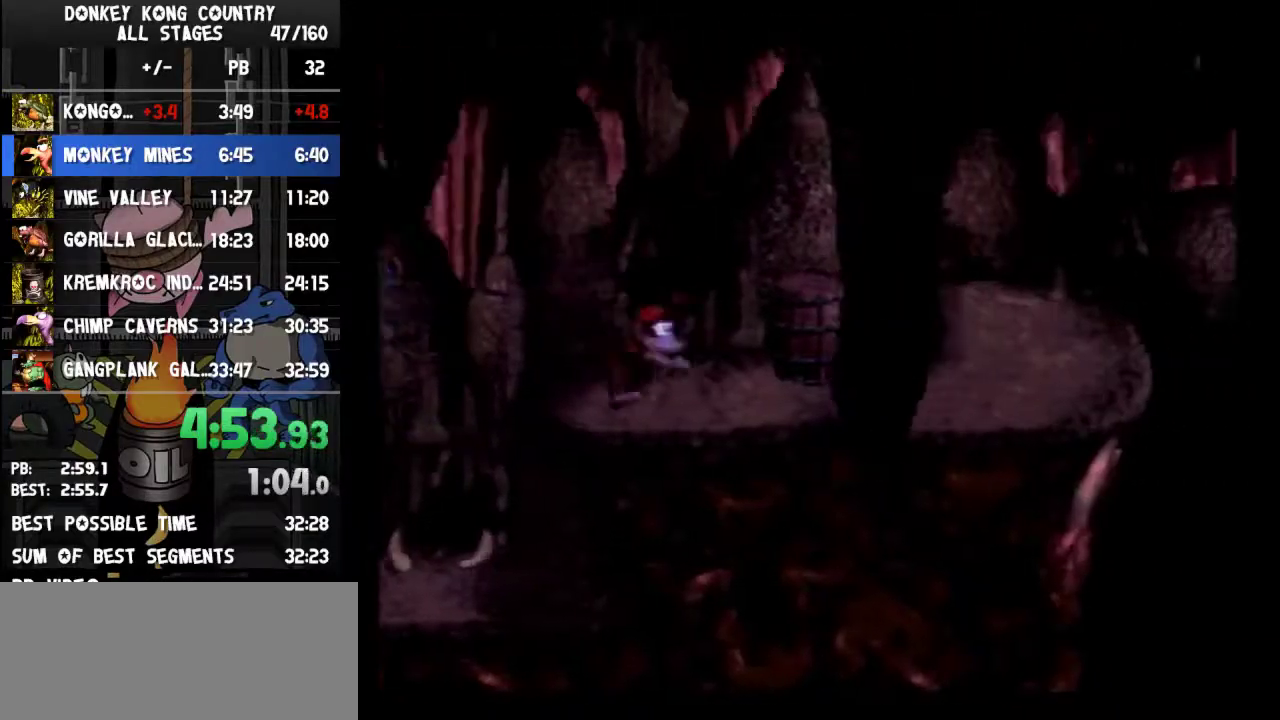
{"buttons": ["B", "Y", "DPAD_RIGHT"], "events": [[33, "Y", "down"], [100, "Y", "up"], [333, "B", "down"], [400, "Y", "down"]]}
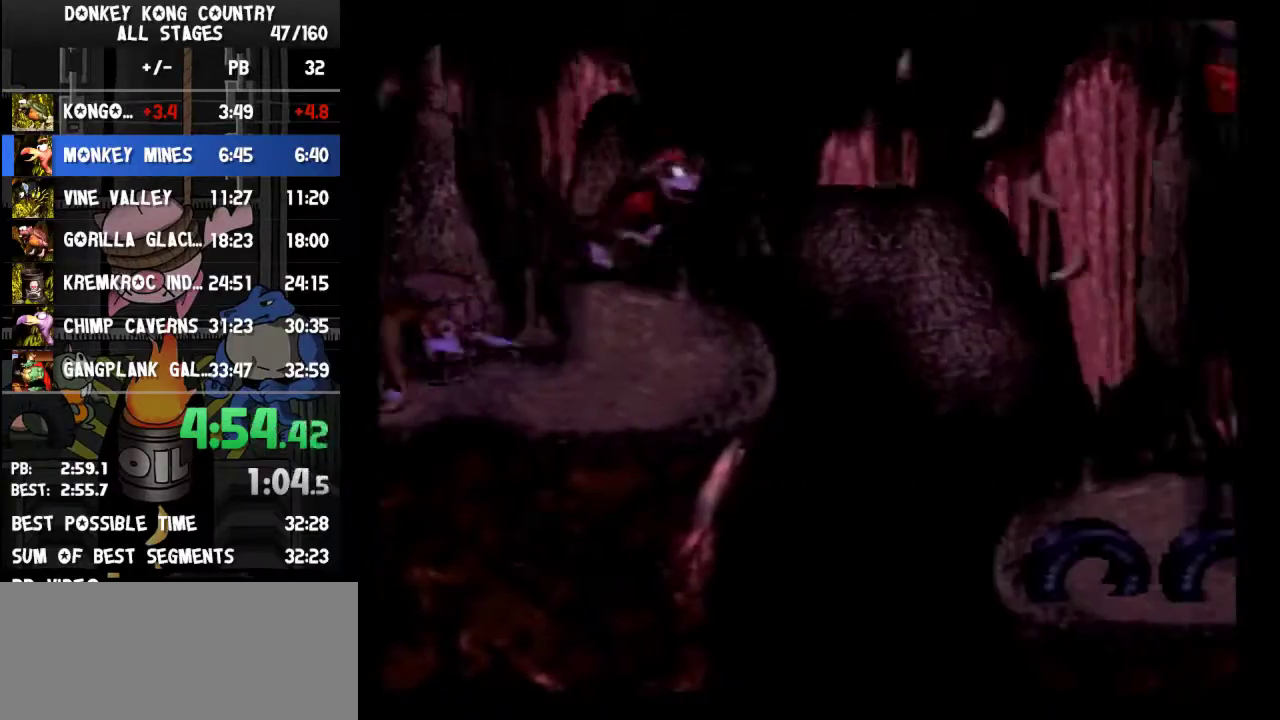
{"buttons": ["Y", "DPAD_RIGHT"], "events": [[67, "B", "up"]]}
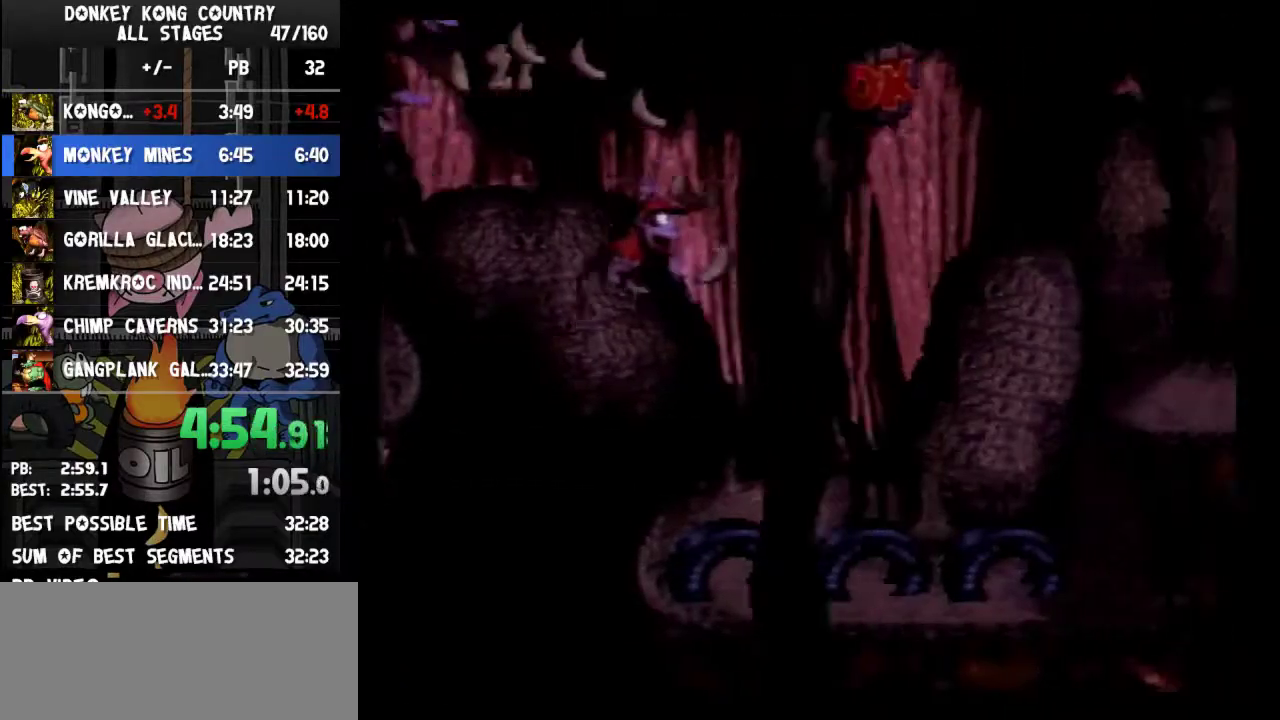
{"buttons": ["Y", "DPAD_RIGHT"], "events": [[233, "B", "down"], [433, "B", "up"]]}
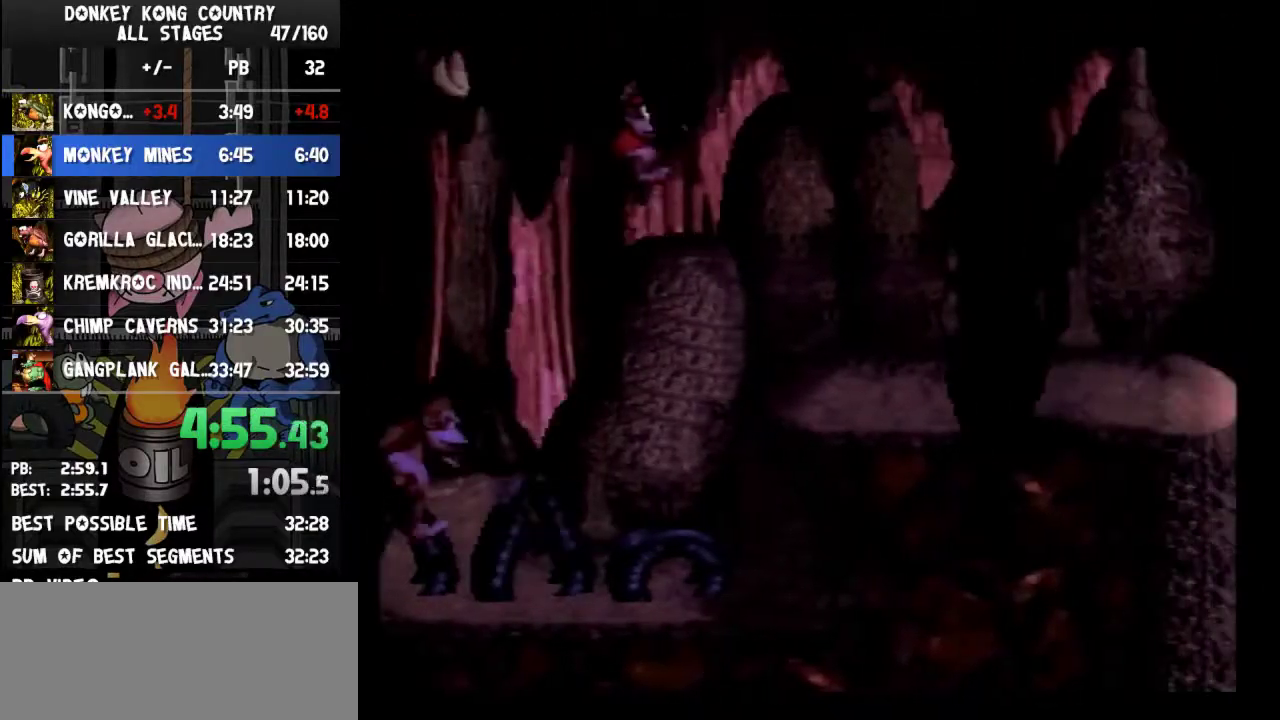
{"buttons": ["Y", "DPAD_RIGHT"]}
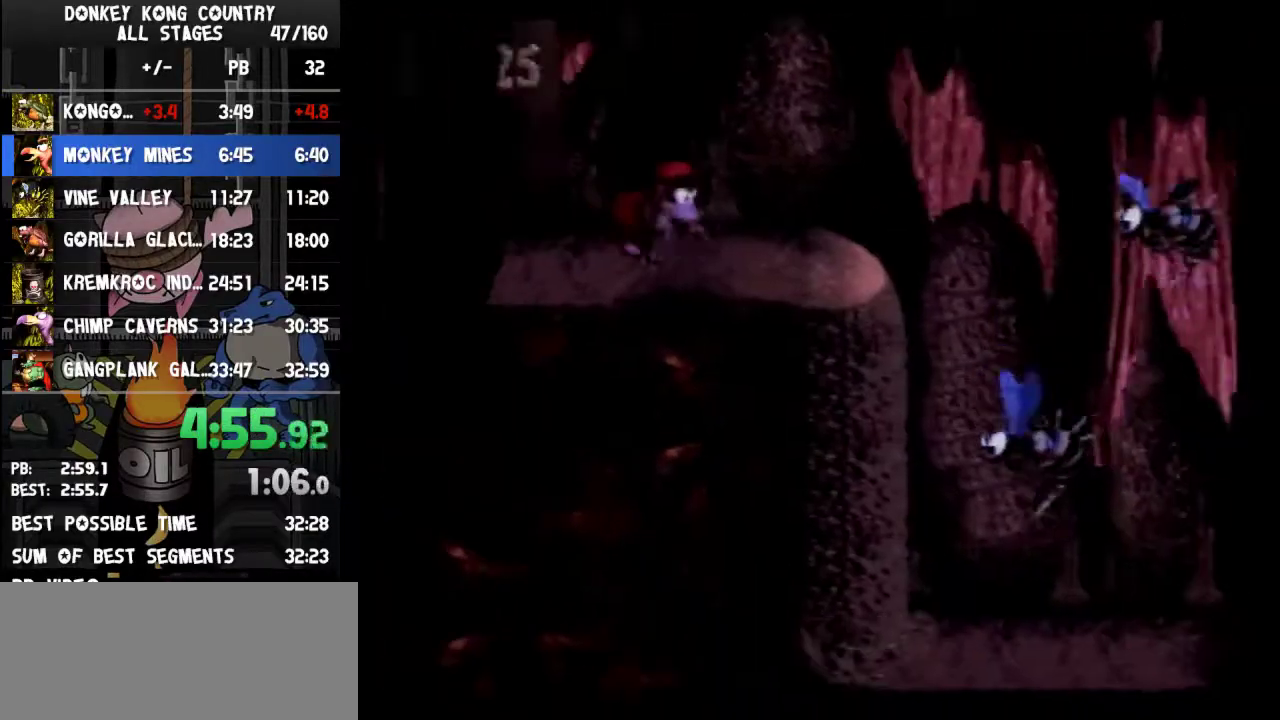
{"buttons": ["Y", "DPAD_RIGHT"], "events": [[267, "Y", "up"], [333, "Y", "down"]]}
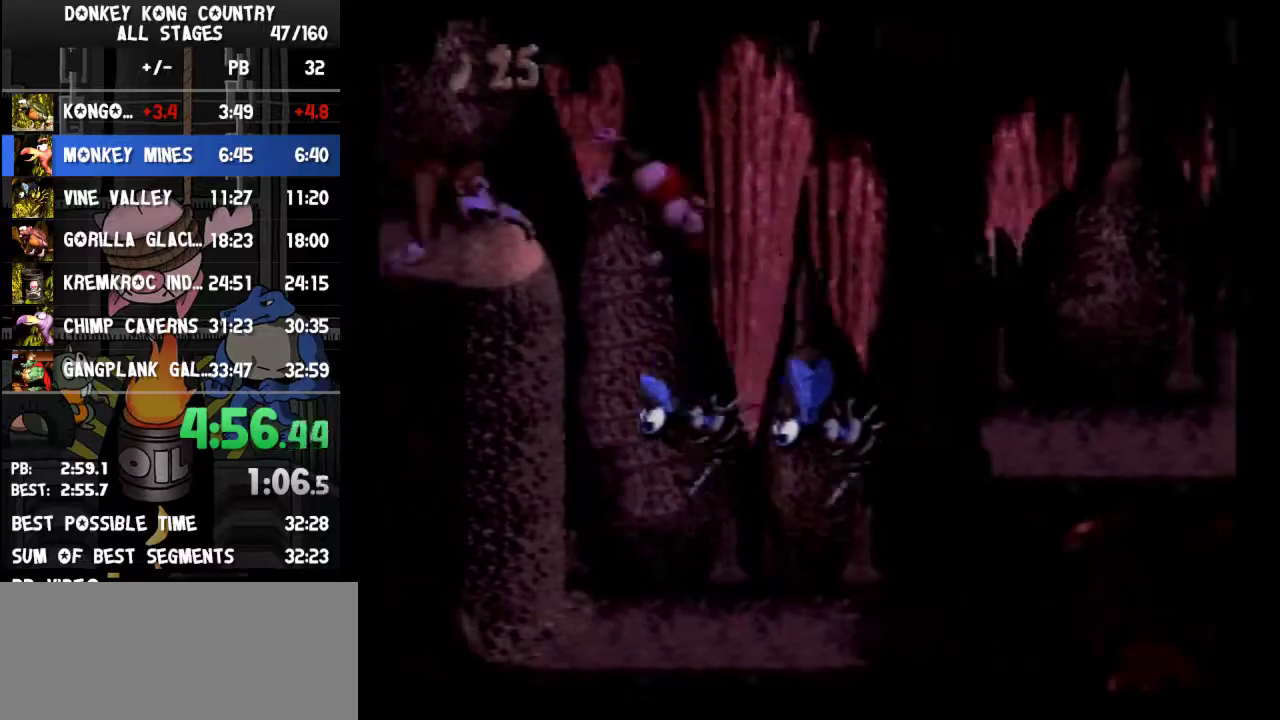
{"buttons": ["Y", "DPAD_RIGHT"]}
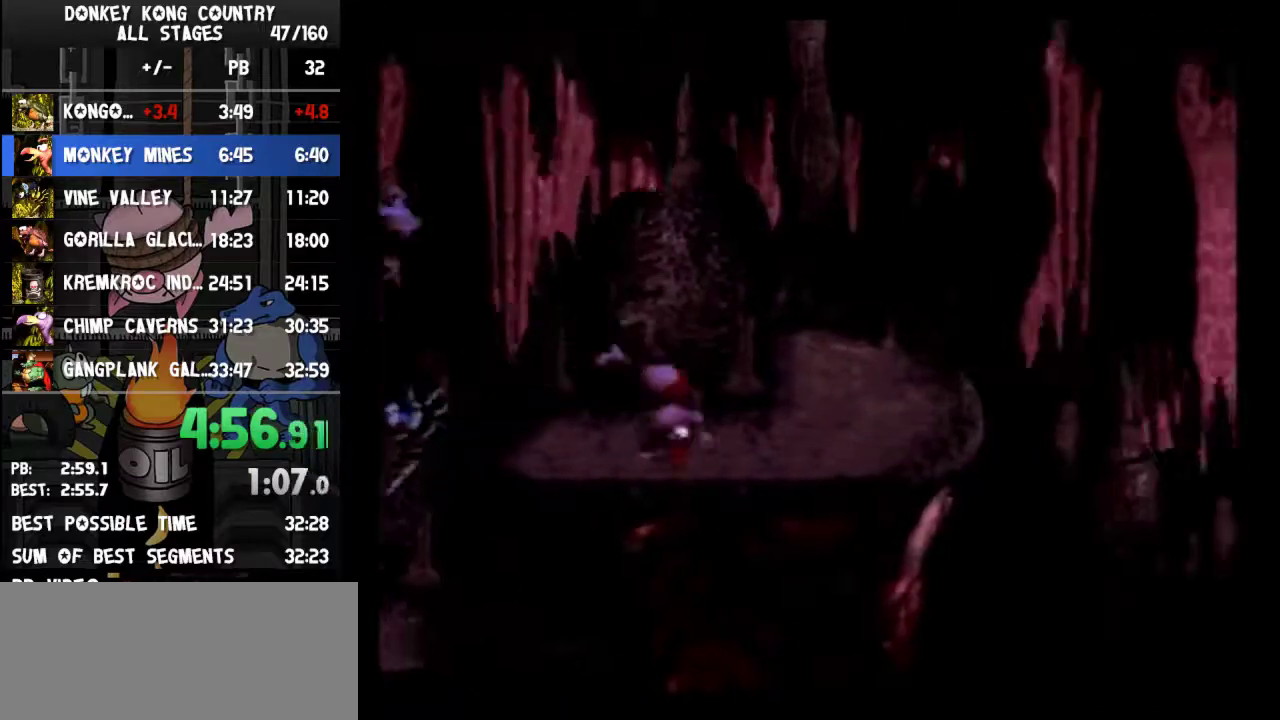
{"buttons": ["Y", "DPAD_RIGHT"], "events": [[200, "B", "down"], [333, "B", "up"]]}
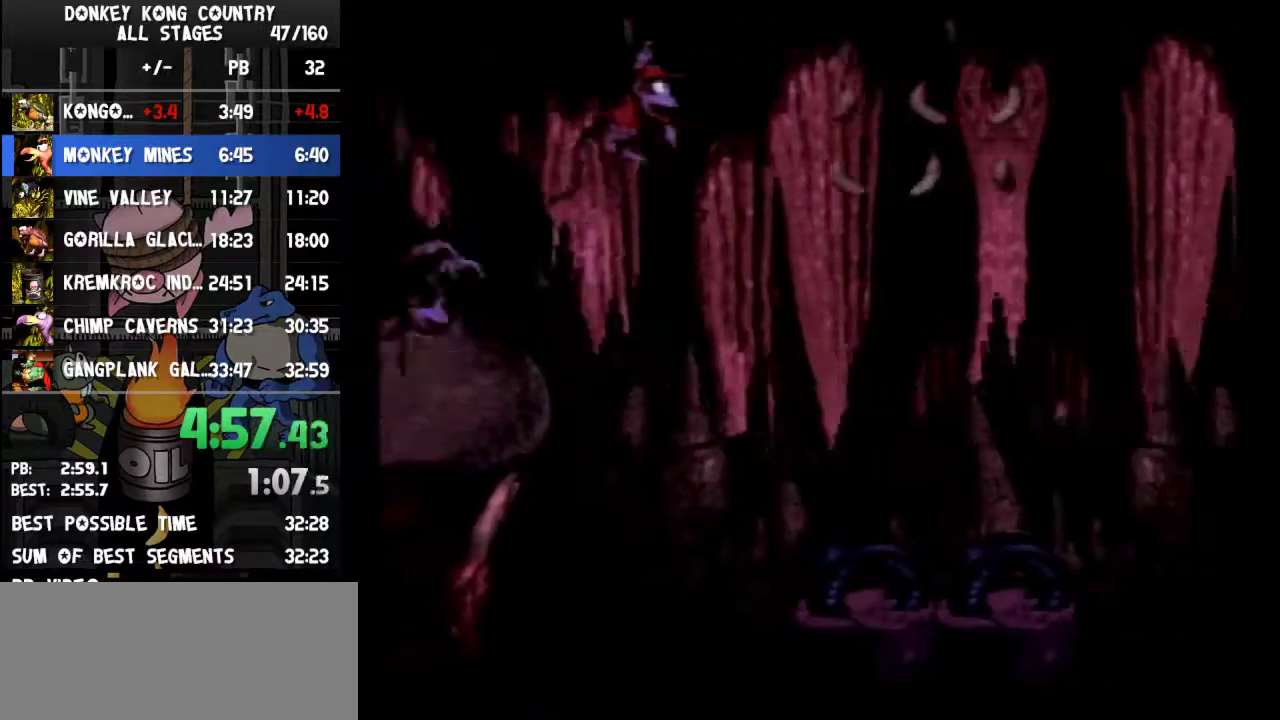
{"buttons": ["Y", "DPAD_RIGHT"]}
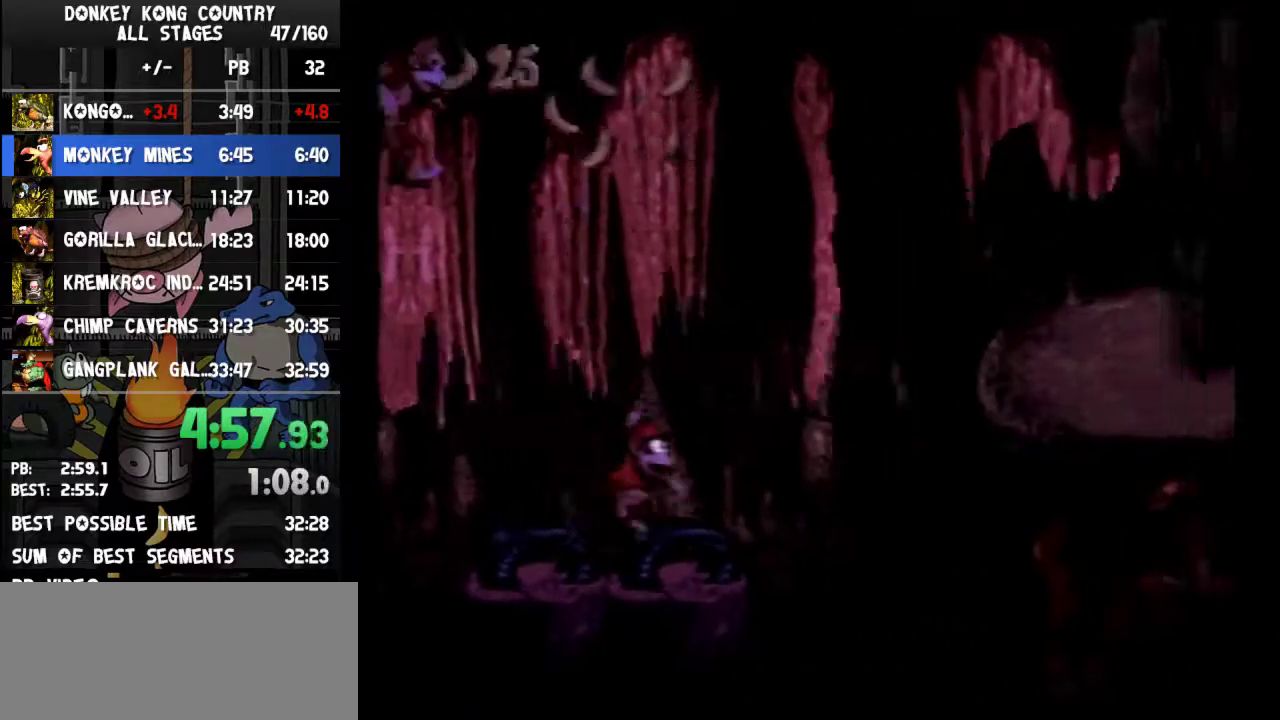
{"buttons": ["Y", "DPAD_RIGHT"], "events": [[33, "B", "down"], [433, "B", "up"]]}
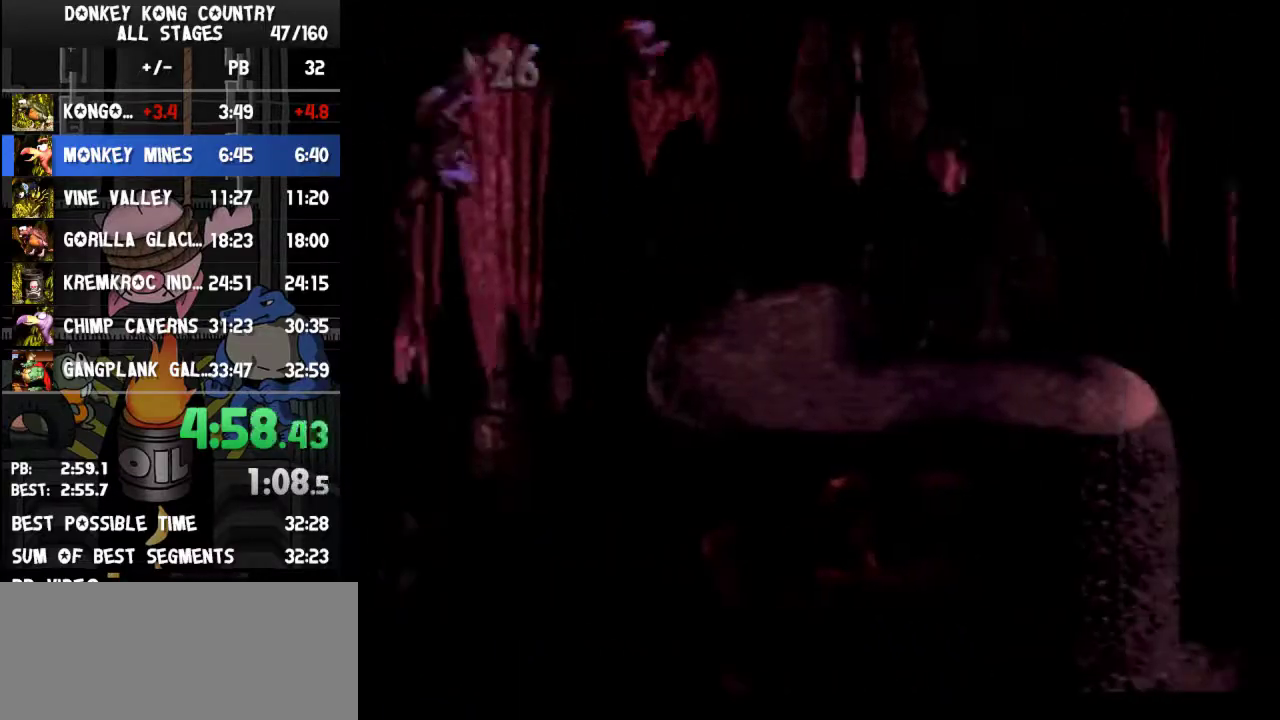
{"buttons": ["Y", "DPAD_RIGHT"]}
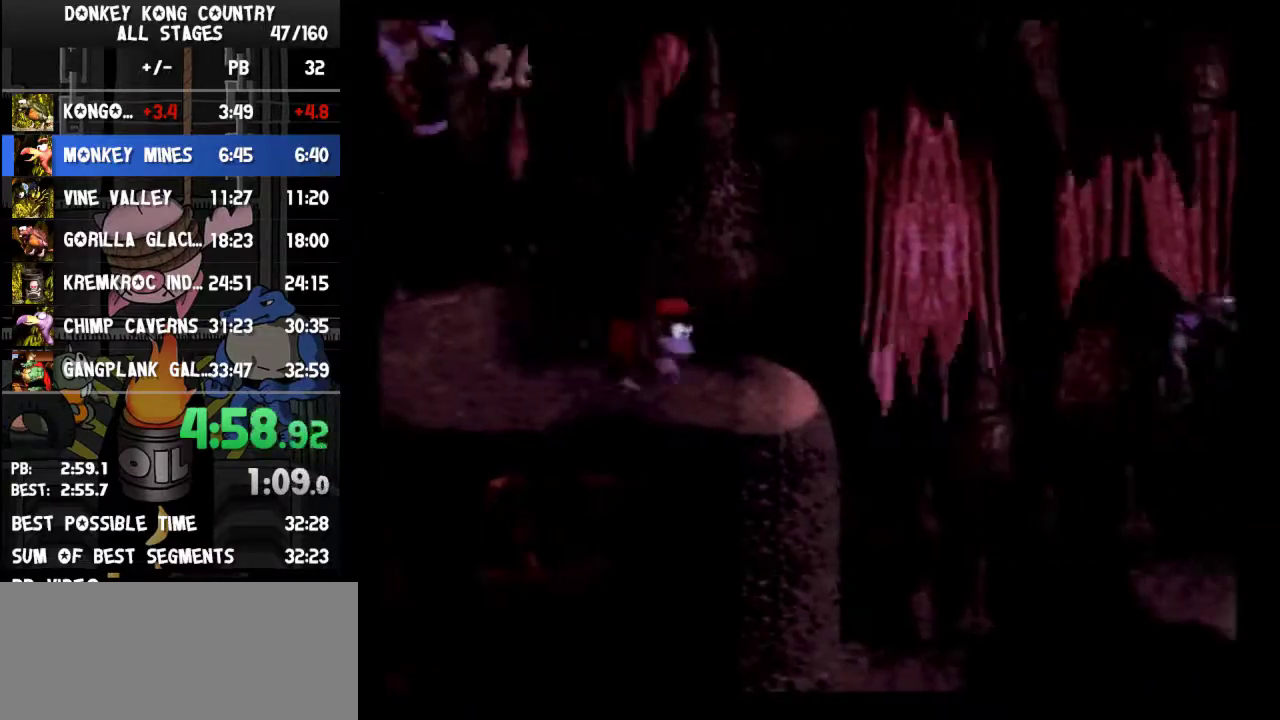
{"buttons": ["Y", "DPAD_RIGHT"], "events": [[200, "Y", "up"], [233, "Y", "down"]]}
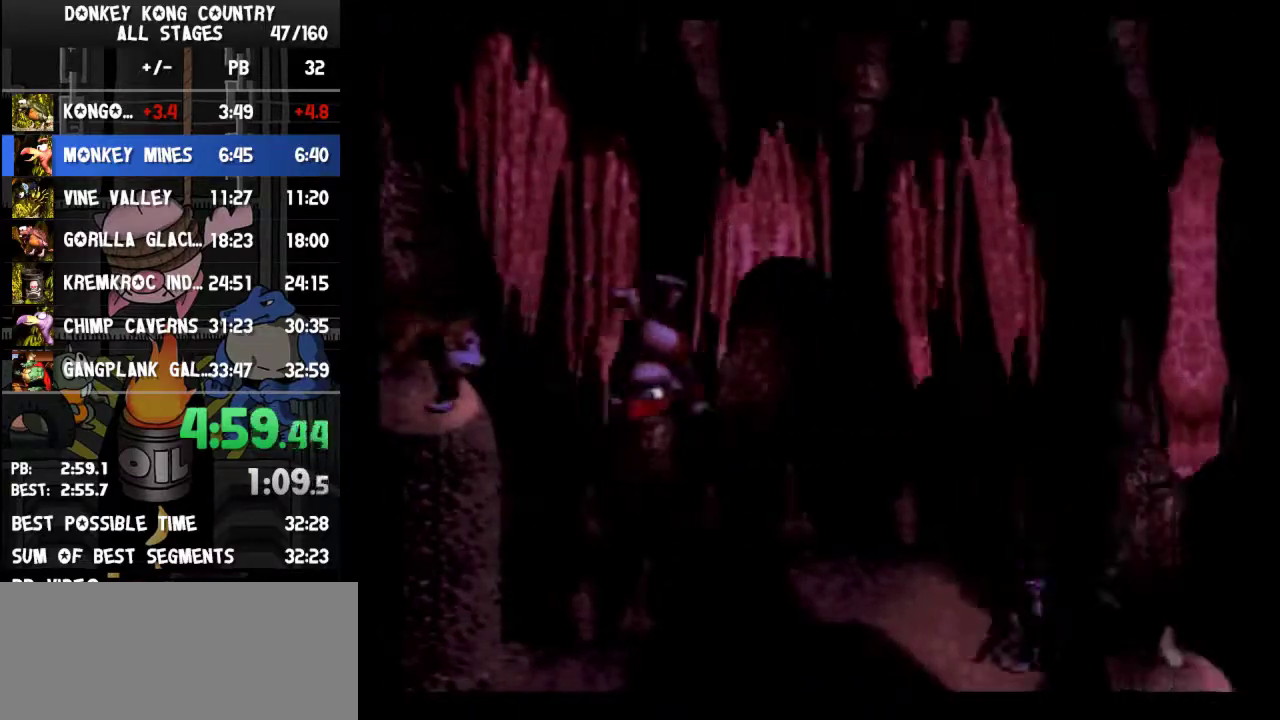
{"buttons": ["Y", "DPAD_RIGHT"]}
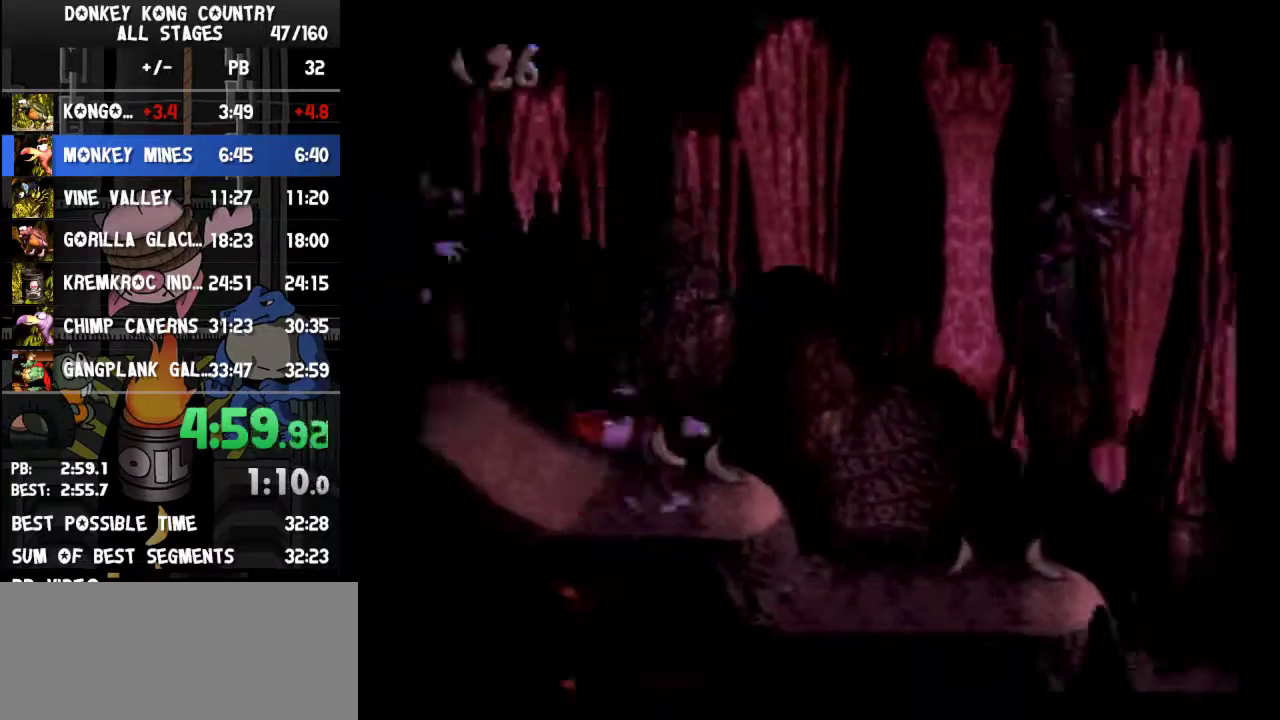
{"buttons": ["Y", "DPAD_RIGHT"]}
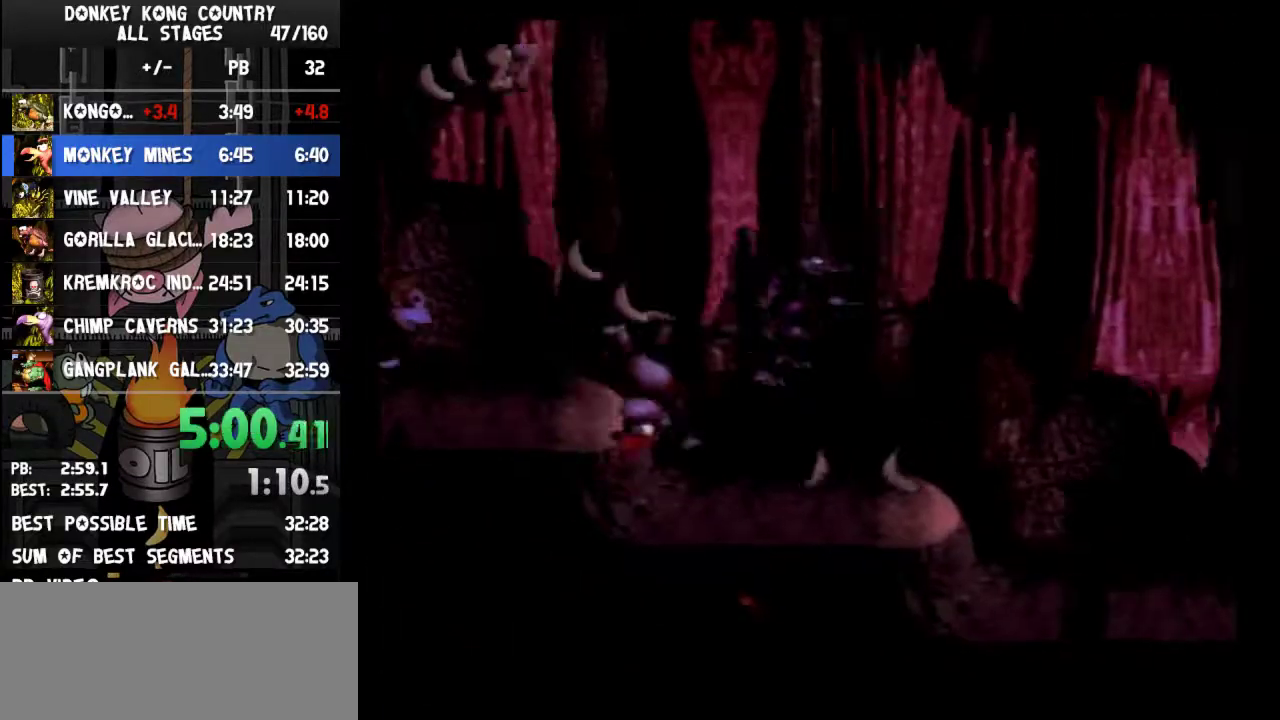
{"buttons": ["Y", "DPAD_RIGHT"]}
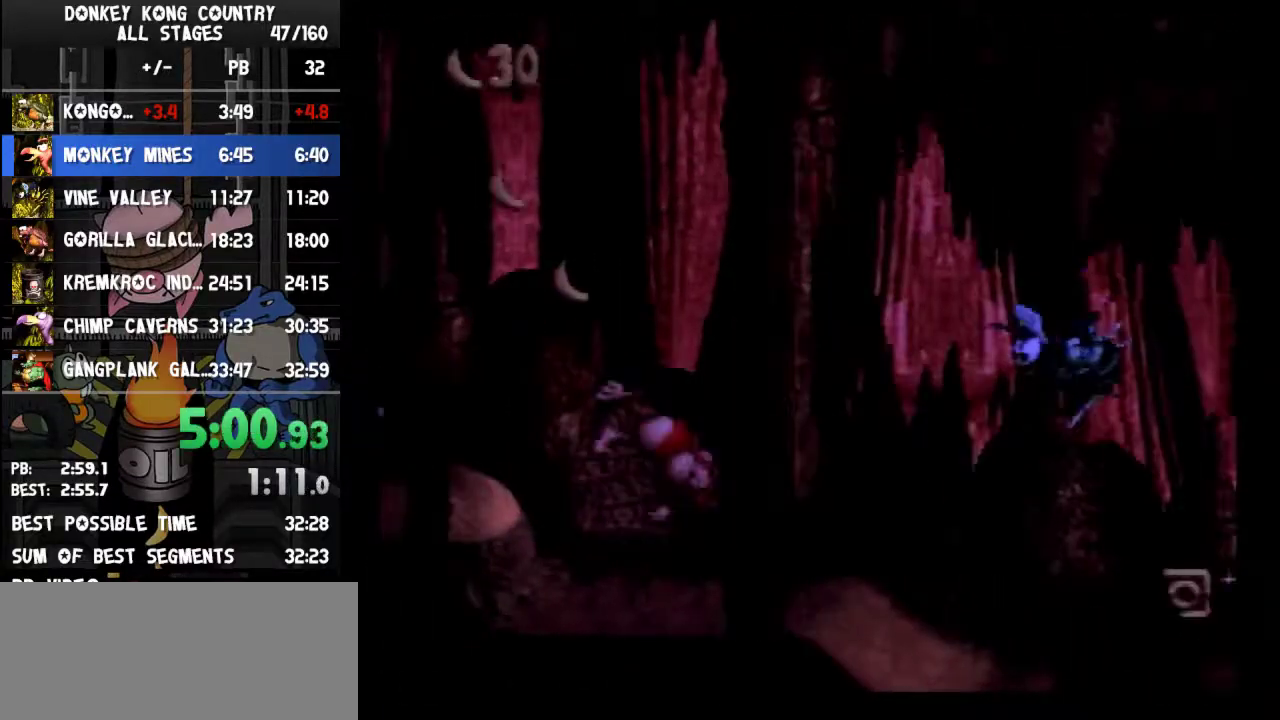
{"buttons": ["Y", "DPAD_RIGHT"], "events": [[333, "Y", "up"], [400, "Y", "down"]]}
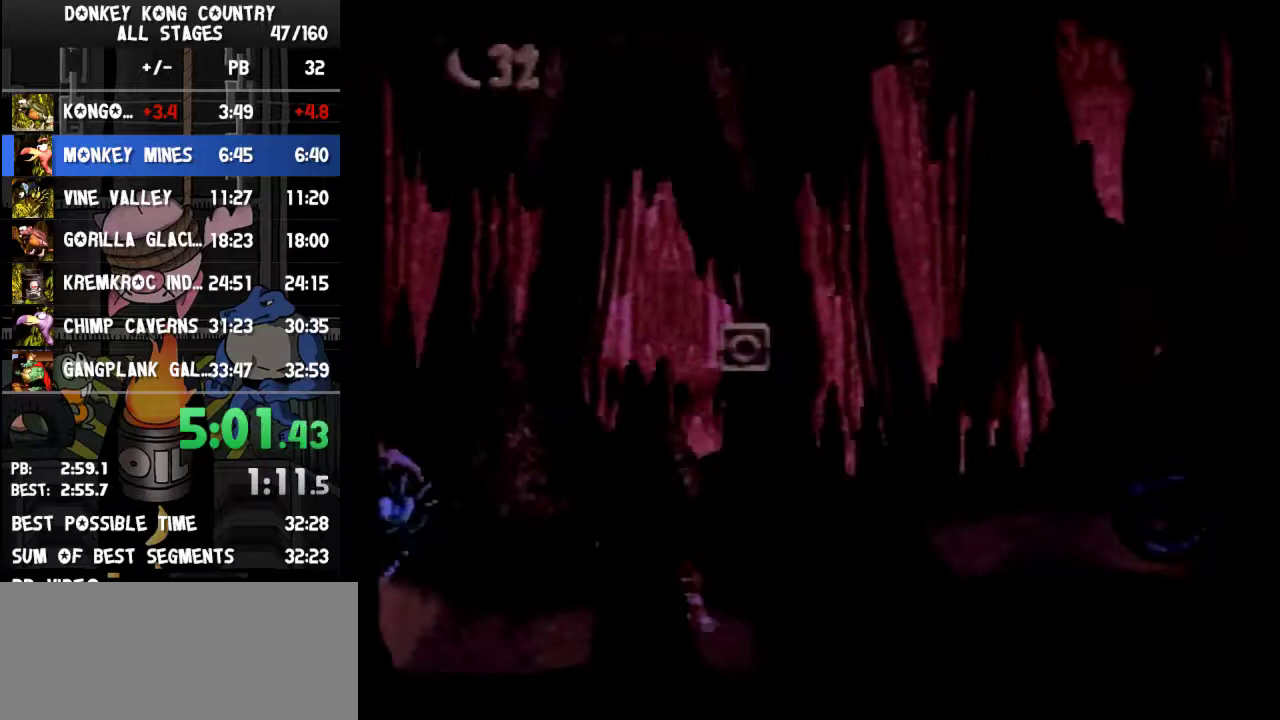
{"buttons": ["Y", "DPAD_RIGHT"], "events": [[200, "B", "down"], [267, "B", "up"]]}
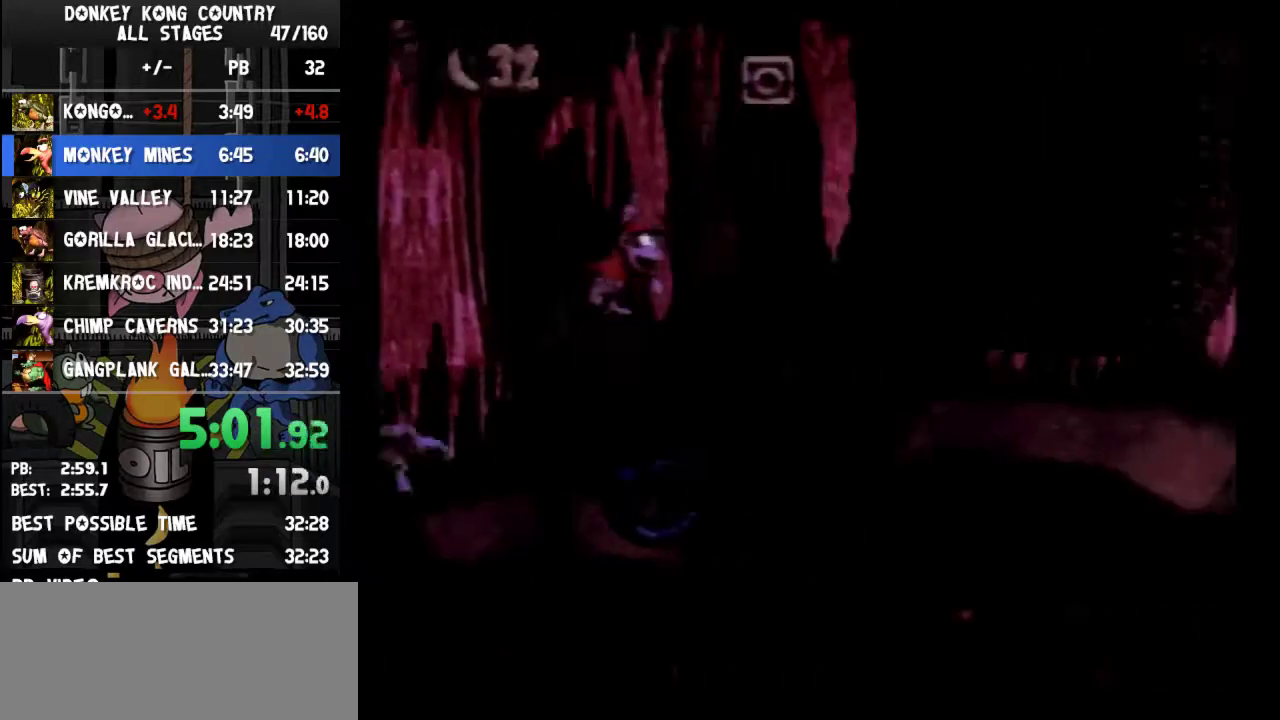
{"buttons": ["B", "Y", "DPAD_DOWN", "DPAD_RIGHT"], "events": [[200, "Y", "up"], [267, "Y", "down"], [467, "B", "down"], [500, "DPAD_DOWN", "down"]]}
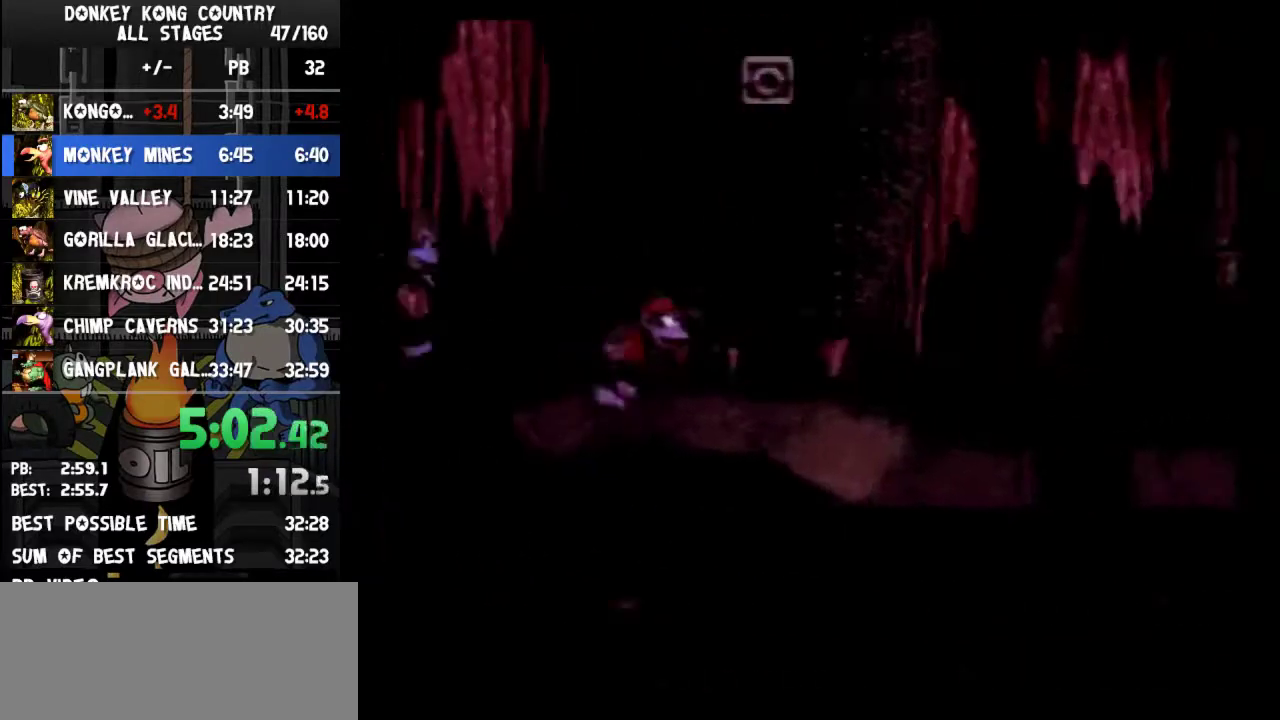
{"buttons": ["B", "Y", "DPAD_DOWN", "DPAD_RIGHT"], "events": [[233, "B", "up"], [433, "B", "down"]]}
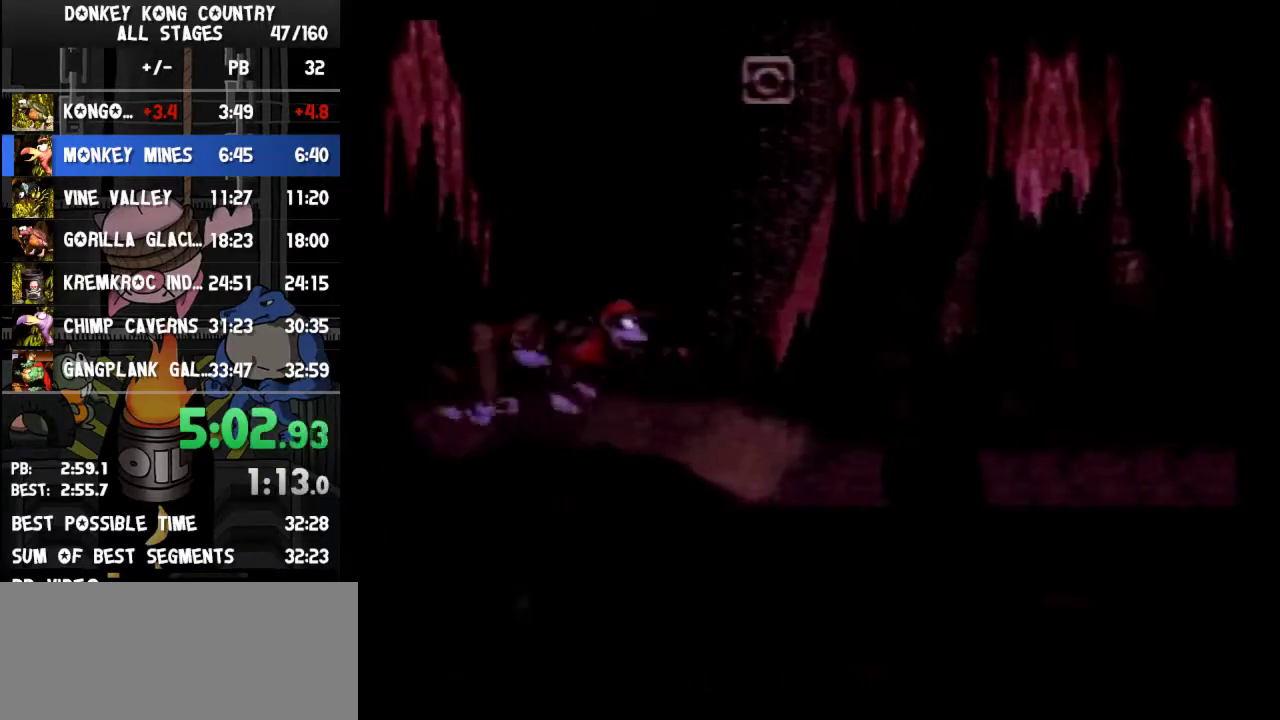
{"buttons": ["Y", "DPAD_RIGHT"], "events": [[167, "B", "up"], [300, "B", "down"], [433, "B", "up"], [433, "DPAD_DOWN", "up"]]}
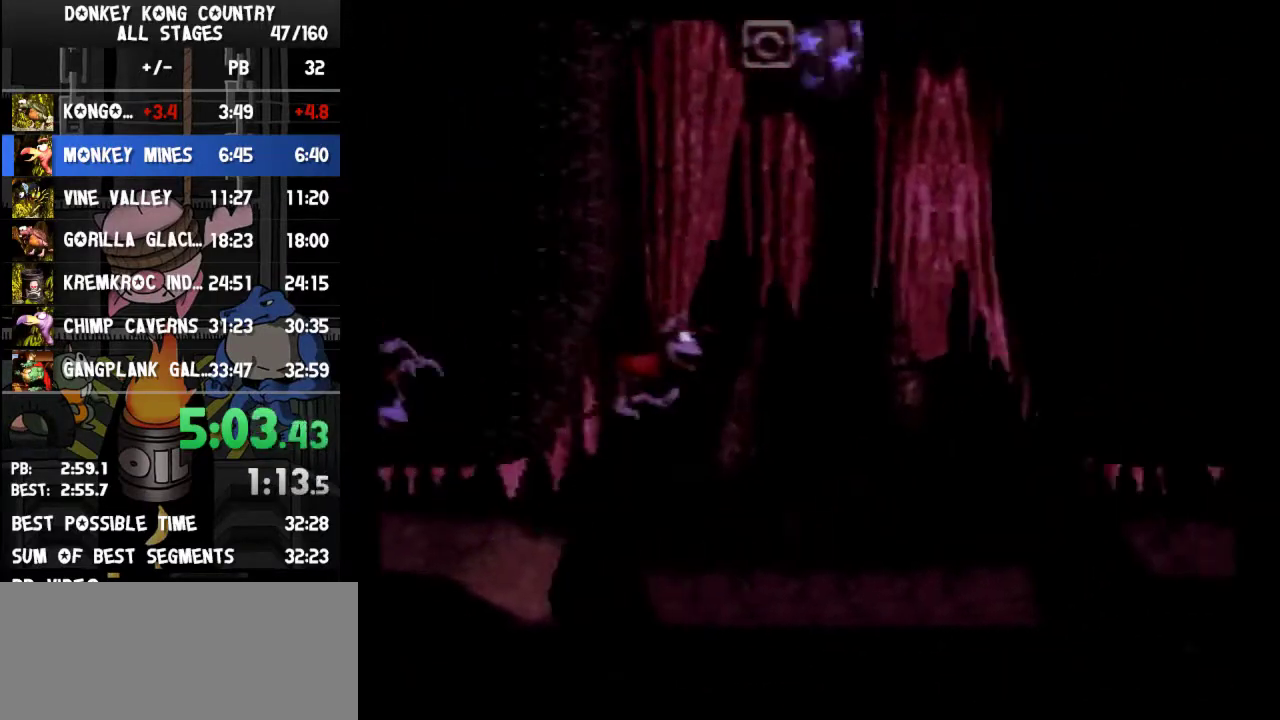
{"buttons": ["Y", "DPAD_RIGHT"], "events": [[300, "Y", "up"], [400, "Y", "down"]]}